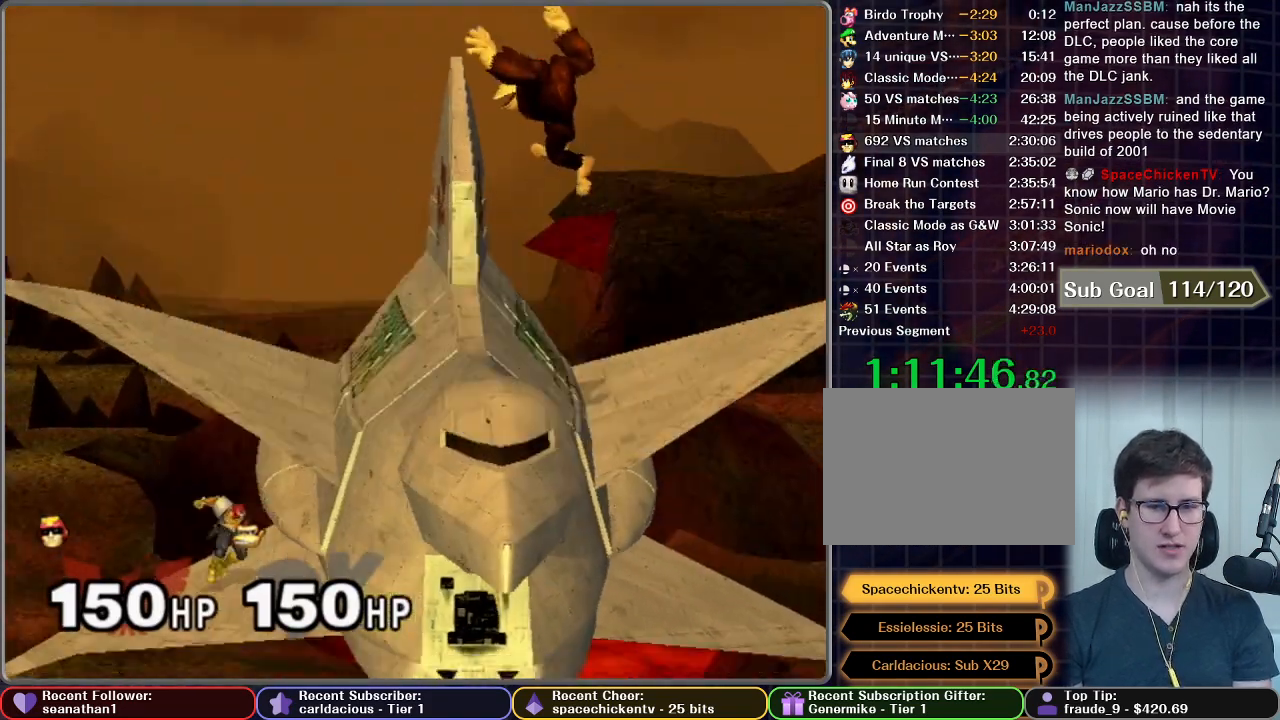
Gameplay with a controller (Nintendo layout); each line is a JSON object with the inputs held at the frame after it. "button_events" lists button changes between this image and that frame as [ms after this image, input, new state], when the widget could be followed in between (sticks are given only as held states). Not read: L3 R3.
{"buttons": [], "left_stick": "left", "right_stick": "center", "button_events": []}
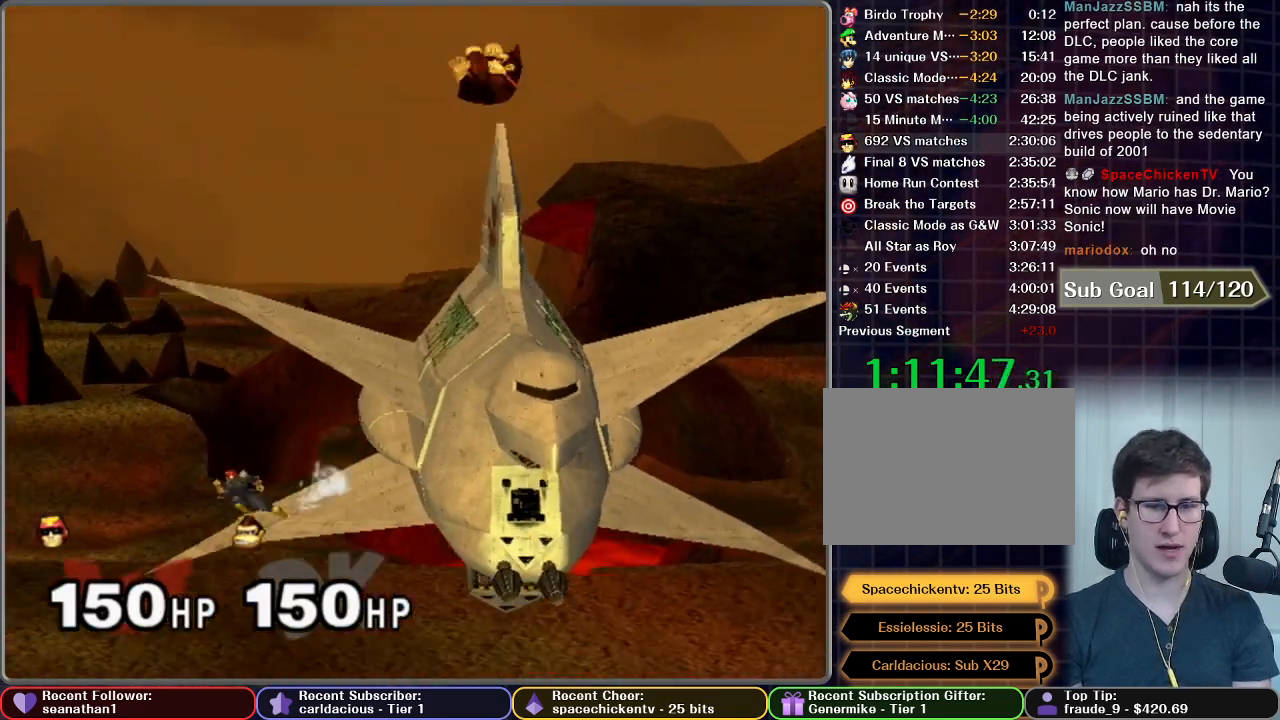
{"buttons": [], "left_stick": "down", "right_stick": "center", "button_events": []}
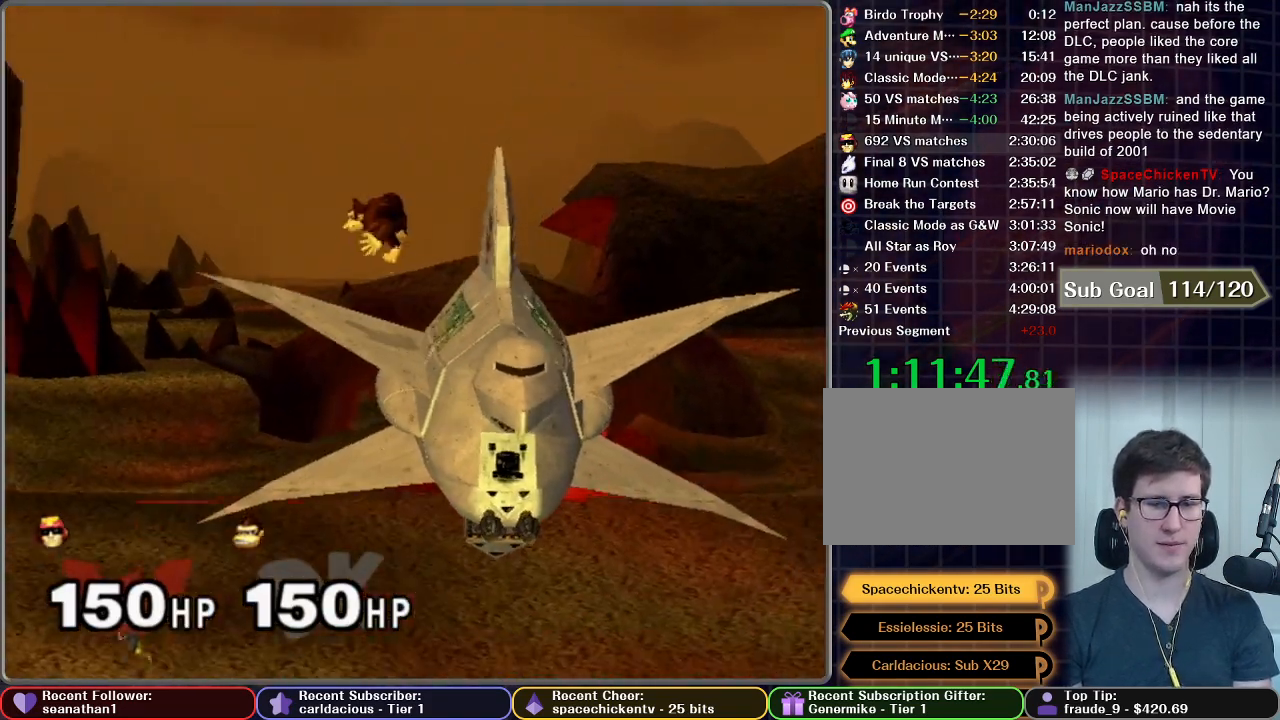
{"buttons": ["A"], "left_stick": "center", "right_stick": "center", "button_events": [[66, "A", "down"]]}
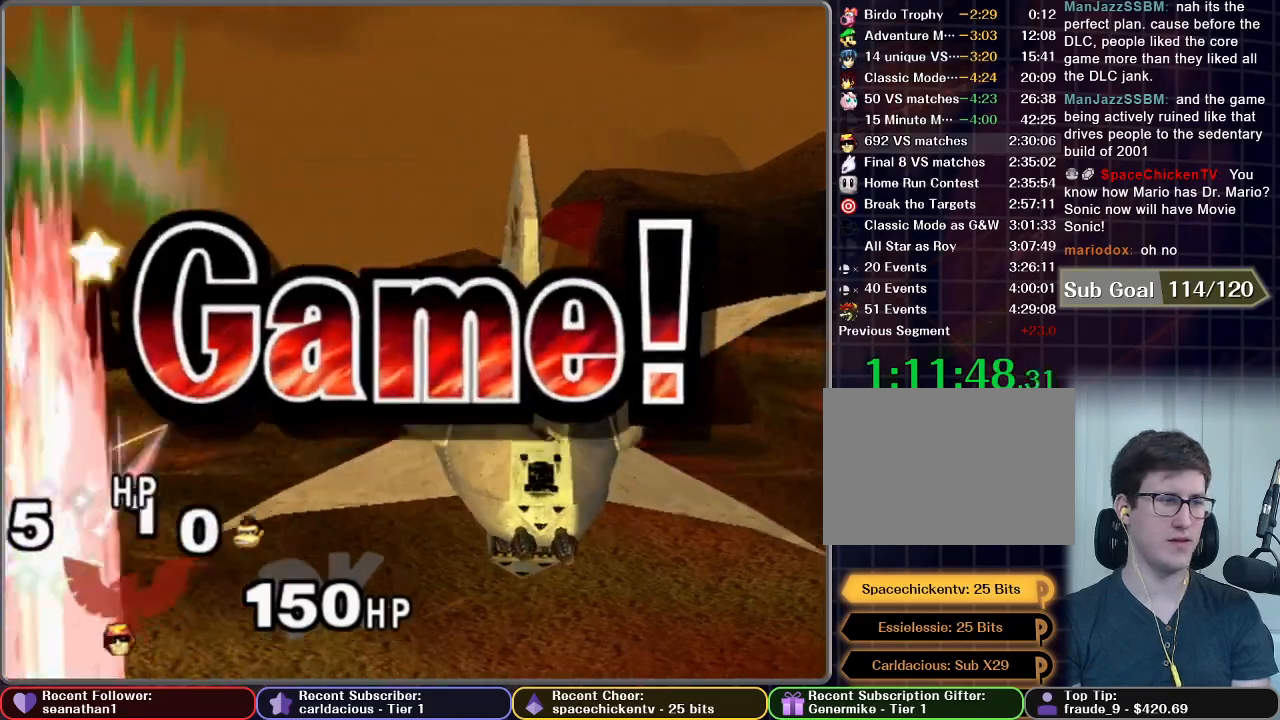
{"buttons": ["A"], "left_stick": "center", "right_stick": "center", "button_events": []}
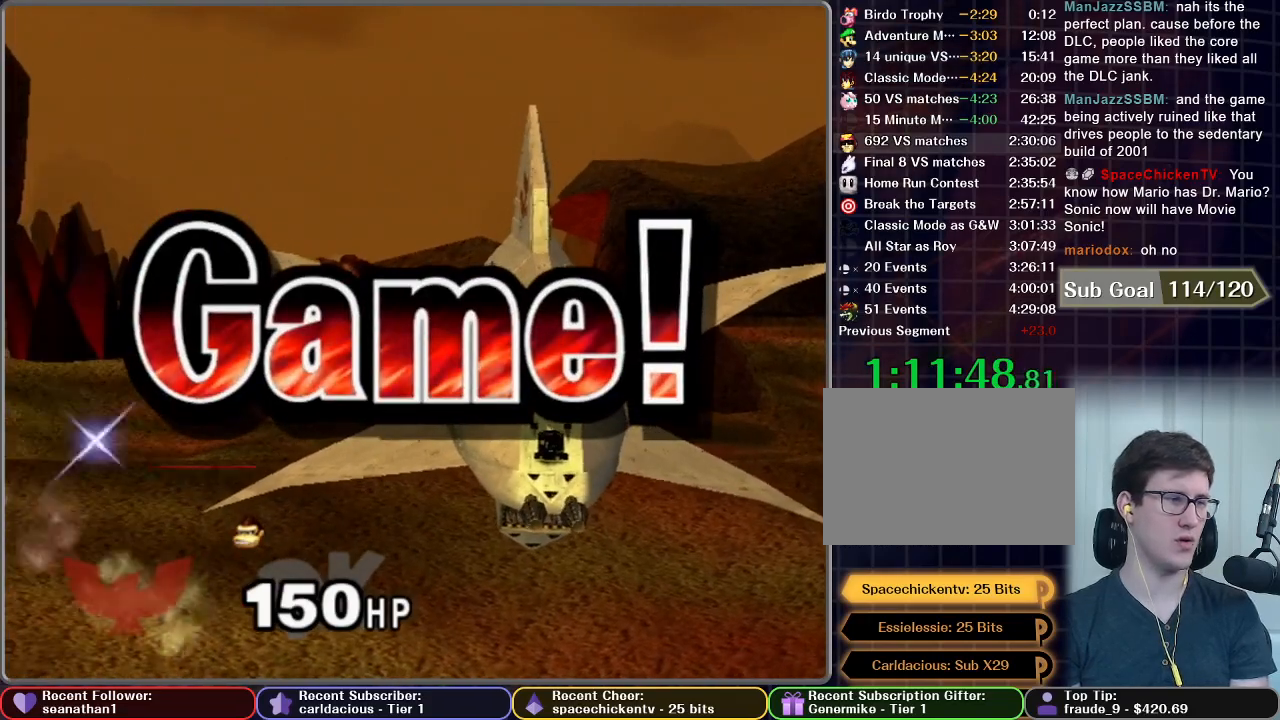
{"buttons": [], "left_stick": "center", "right_stick": "center", "button_events": [[116, "A", "up"]]}
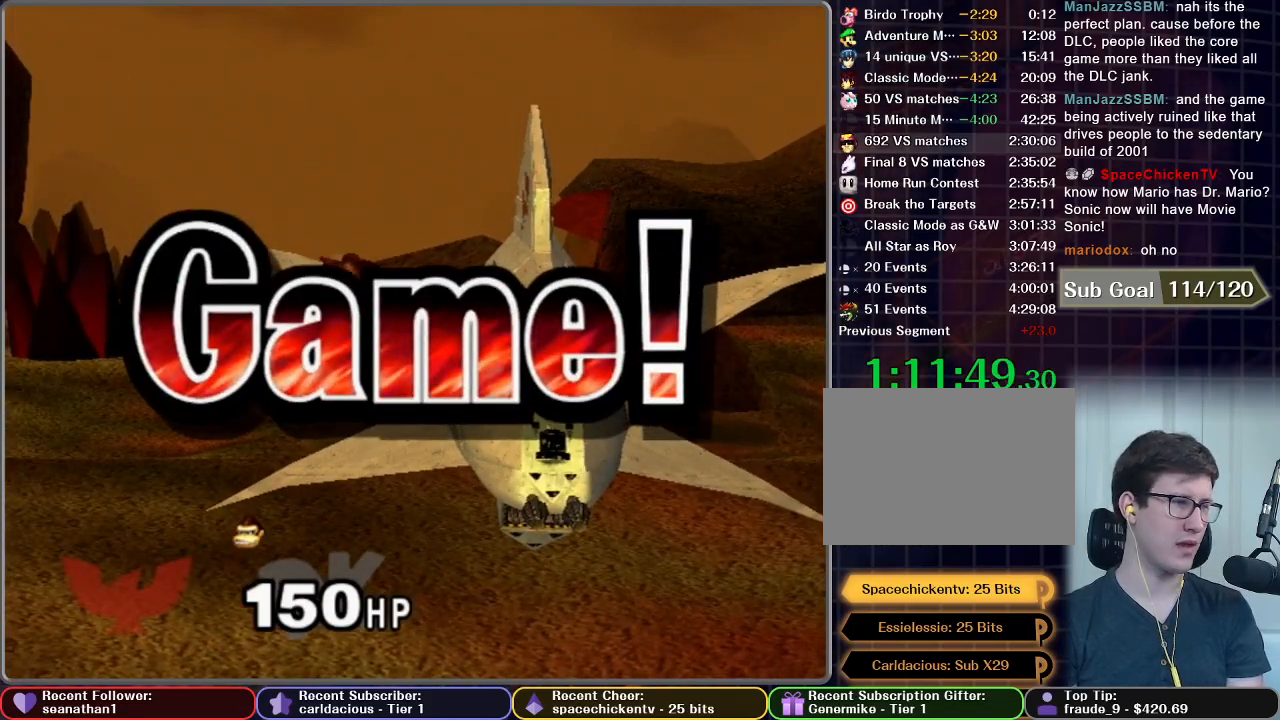
{"buttons": [], "left_stick": "center", "right_stick": "center", "button_events": []}
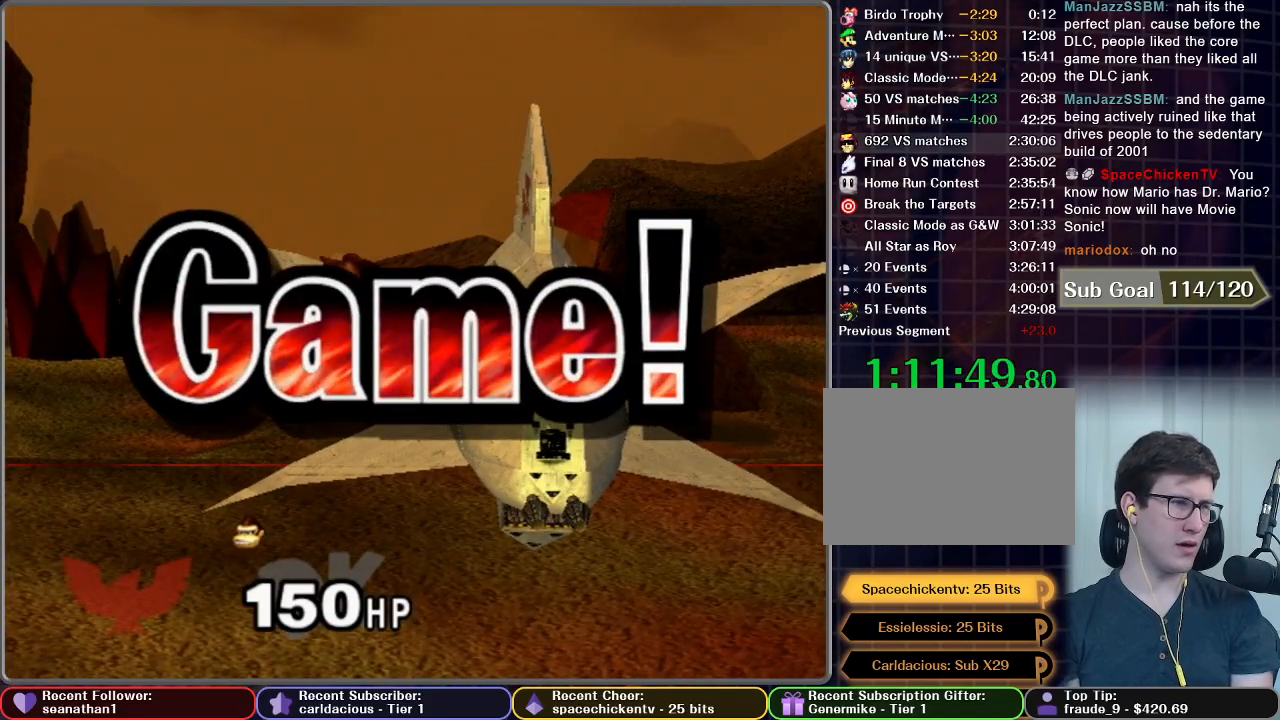
{"buttons": [], "left_stick": "center", "right_stick": "center", "button_events": []}
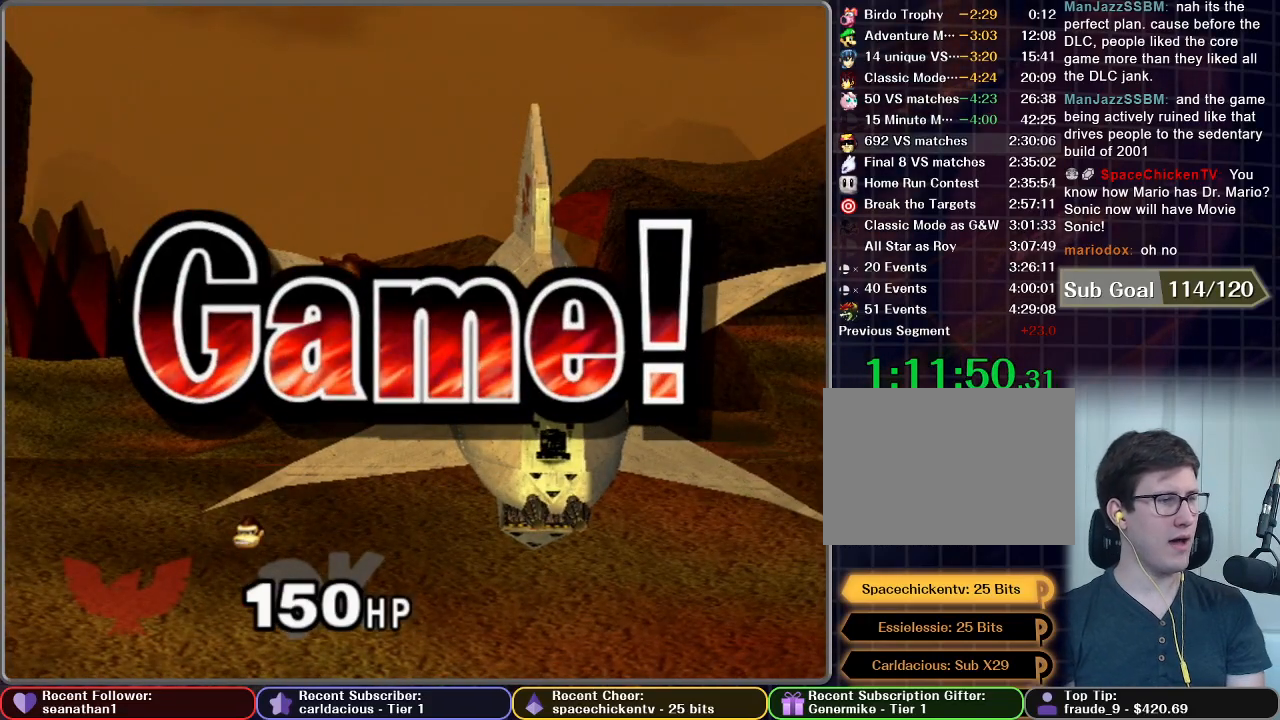
{"buttons": [], "left_stick": "center", "right_stick": "center", "button_events": []}
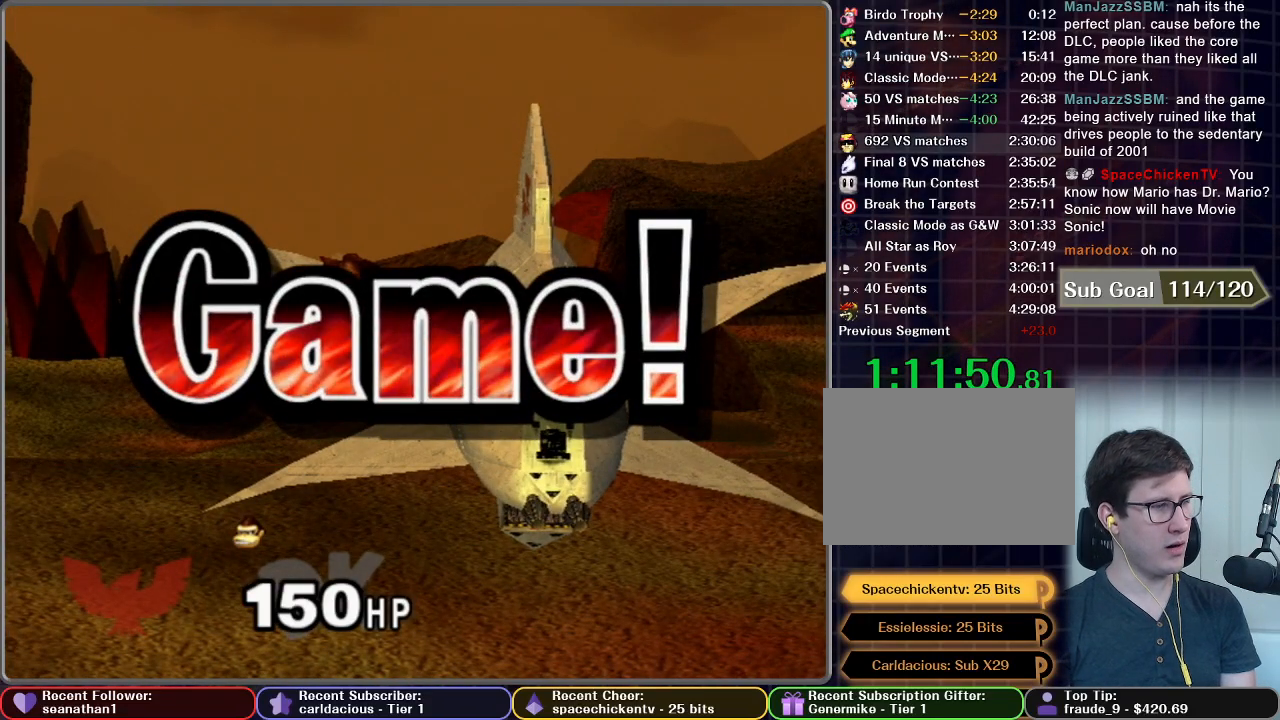
{"buttons": [], "left_stick": "center", "right_stick": "center", "button_events": []}